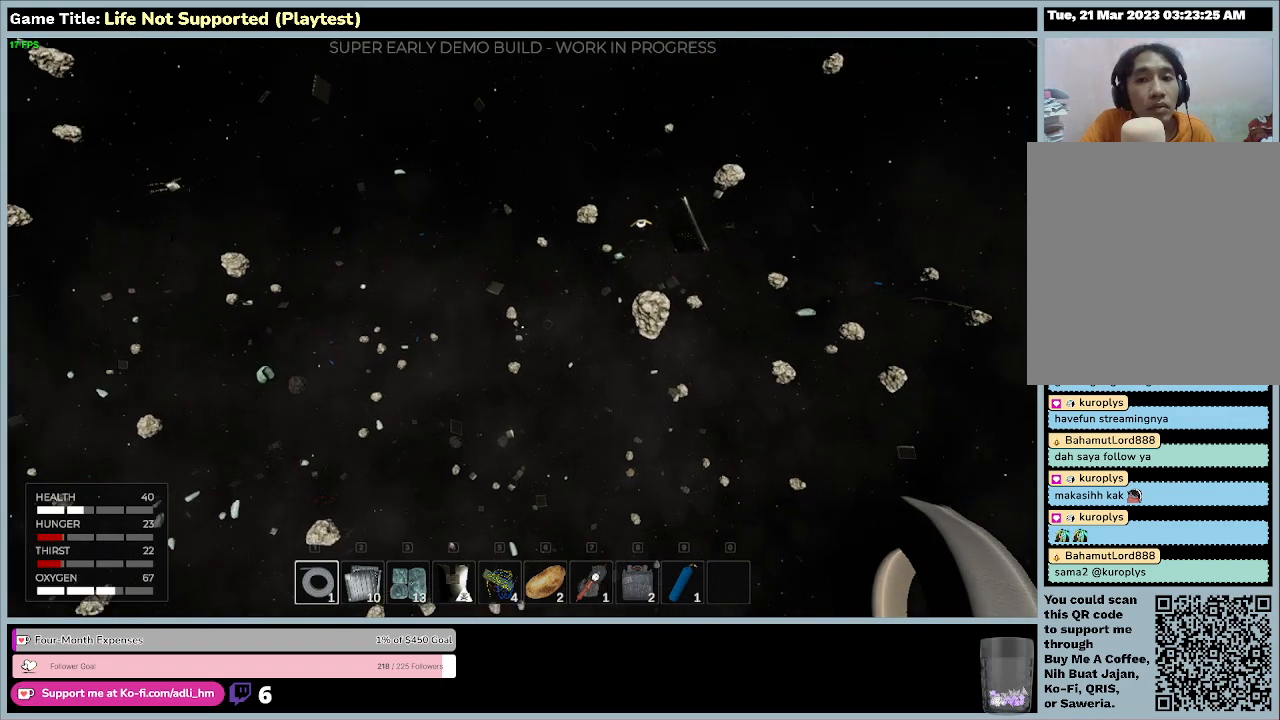
Gameplay with keyboard and mouse; each line is a JSON object with the keys and mouse buttons held at the frame after it. "events" lists presses ("down") and releases ("up") of "0", "1", "2", "3", "4", "5", "6", "7", "8", "9", "a", "alt", "b", "c", "caps_lock", "ctrl", "d", "down", "e", "escape", "f", "f1", "f2", "f3", "f4", "f5", "f6", "f7", "f8", "g", "h", "i", "j", "k", "l", "left", "m", "n", "o", "p", "q", "r", "return", "right", "s", "shift", "space", "t", "tab", "tilde", "u", "up", "v", "w", "x", "y", "z", "mouse_left", "mouse_wheel" and "mouse_right" between this image and that frame as [ms after this image, input, new state], when the widget could be followed in between. "mouse_left", "mouse_wheel", "mouse_right" = the "left", "wheel", "right" buttons of the "mouse" list. No other keys are recorded. "wheel" means that the mouse wheel is clicked or scrolled. Not read: mouse_move.
{"keys": ["d"], "mouse": [], "events": [[167, "d", "down"]]}
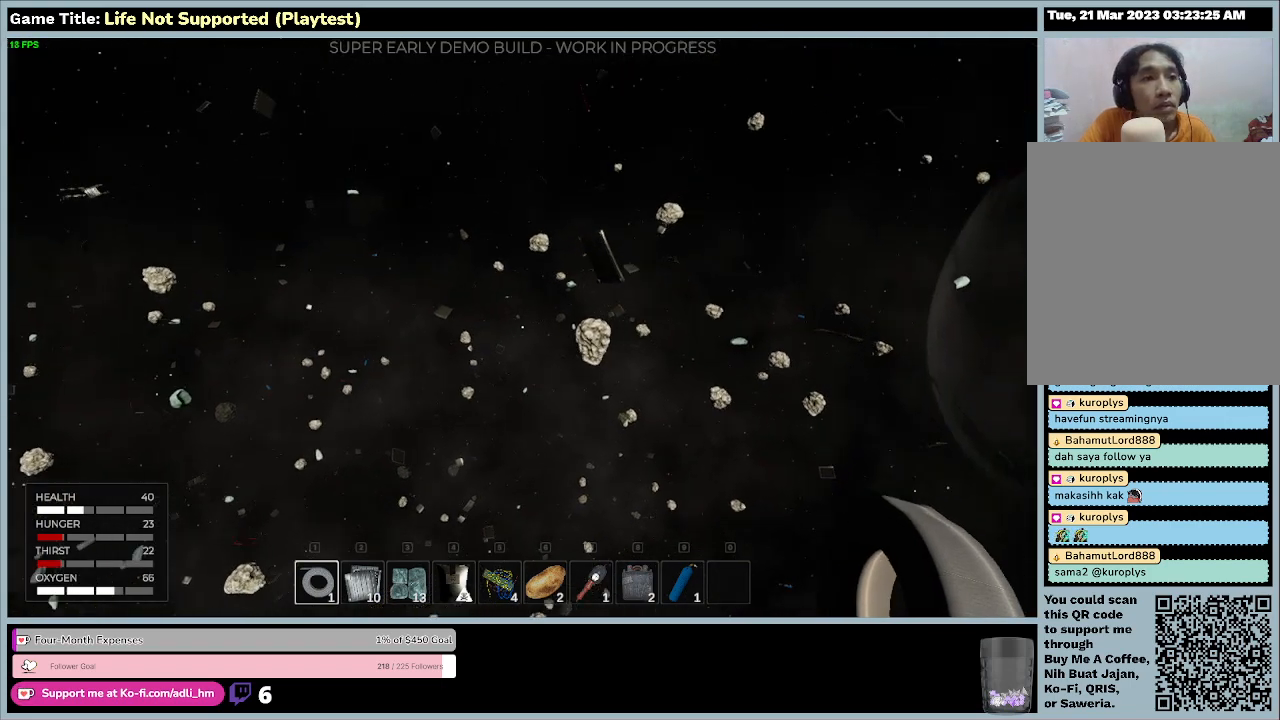
{"keys": ["d", "w"], "mouse": [], "events": [[433, "w", "down"]]}
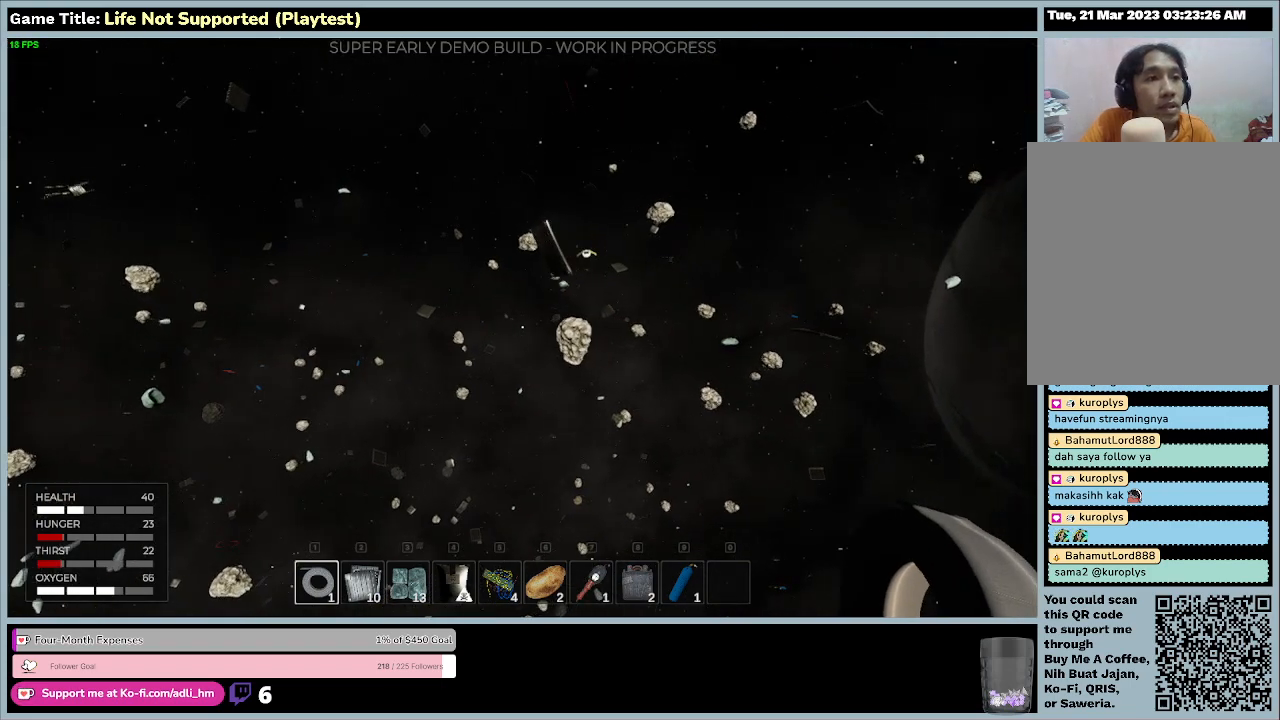
{"keys": ["d", "w"], "mouse": [], "events": []}
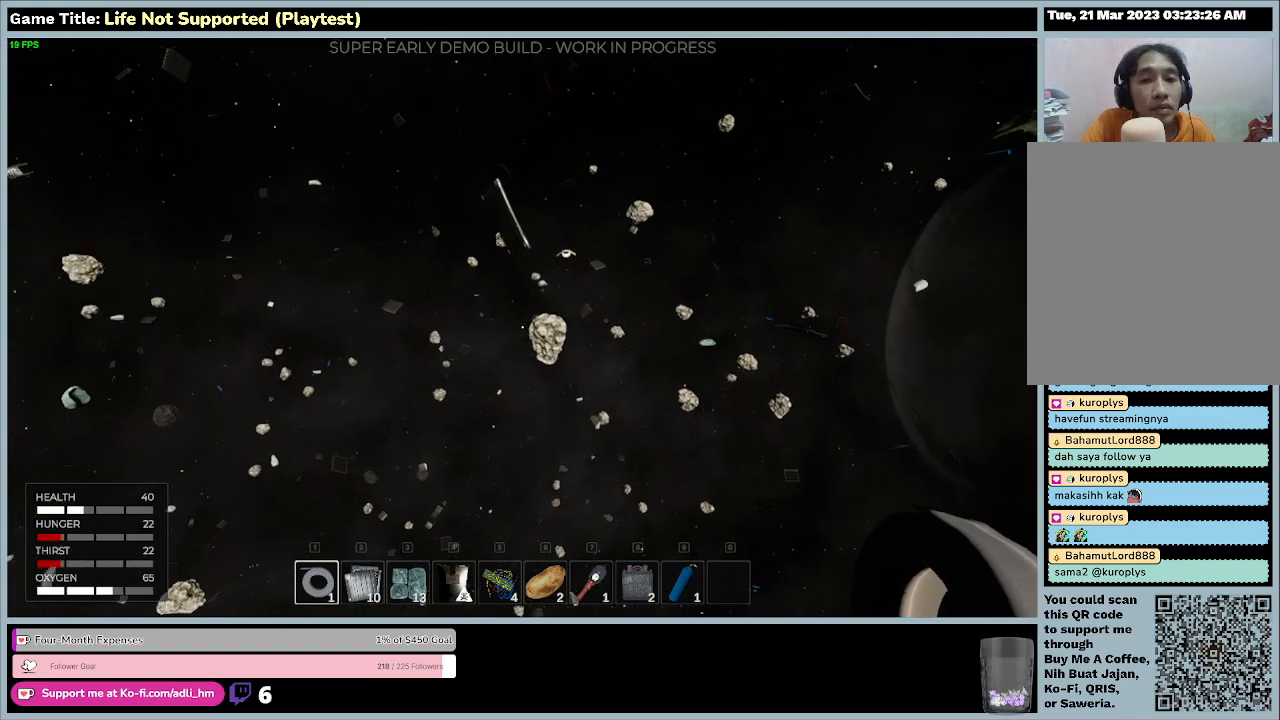
{"keys": ["w"], "mouse": [], "events": [[333, "d", "up"]]}
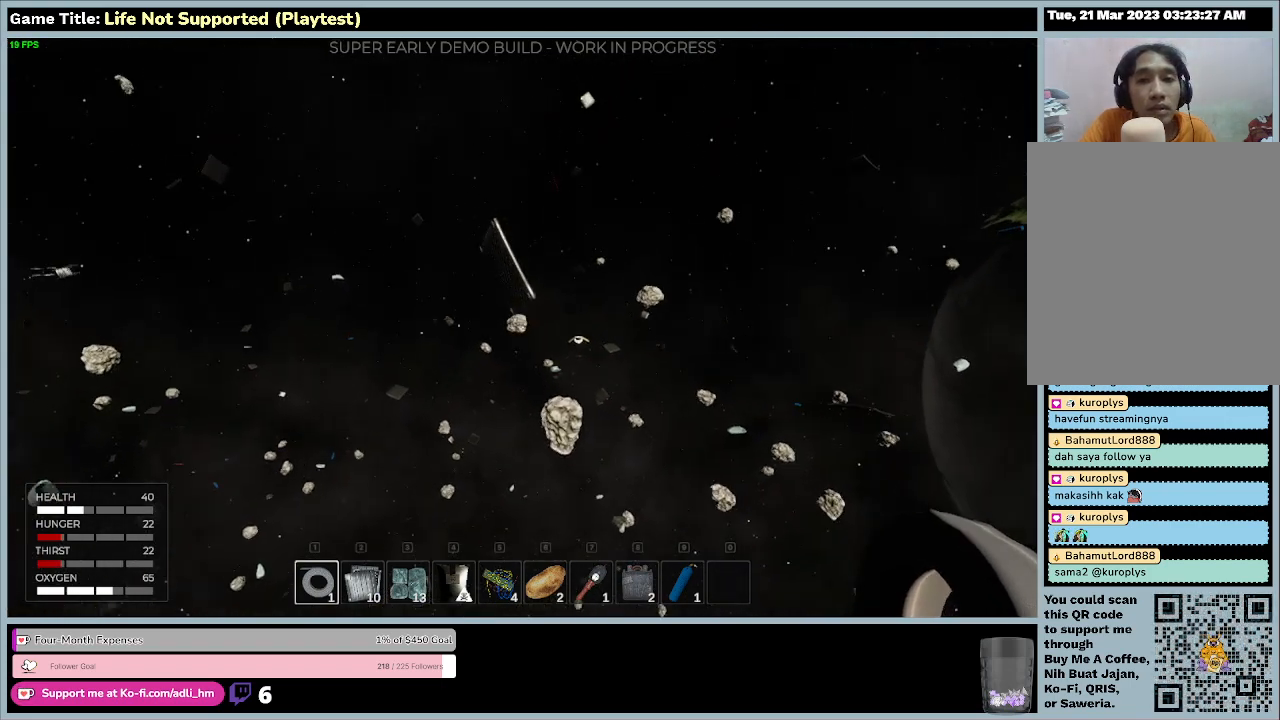
{"keys": ["w"], "mouse": [], "events": []}
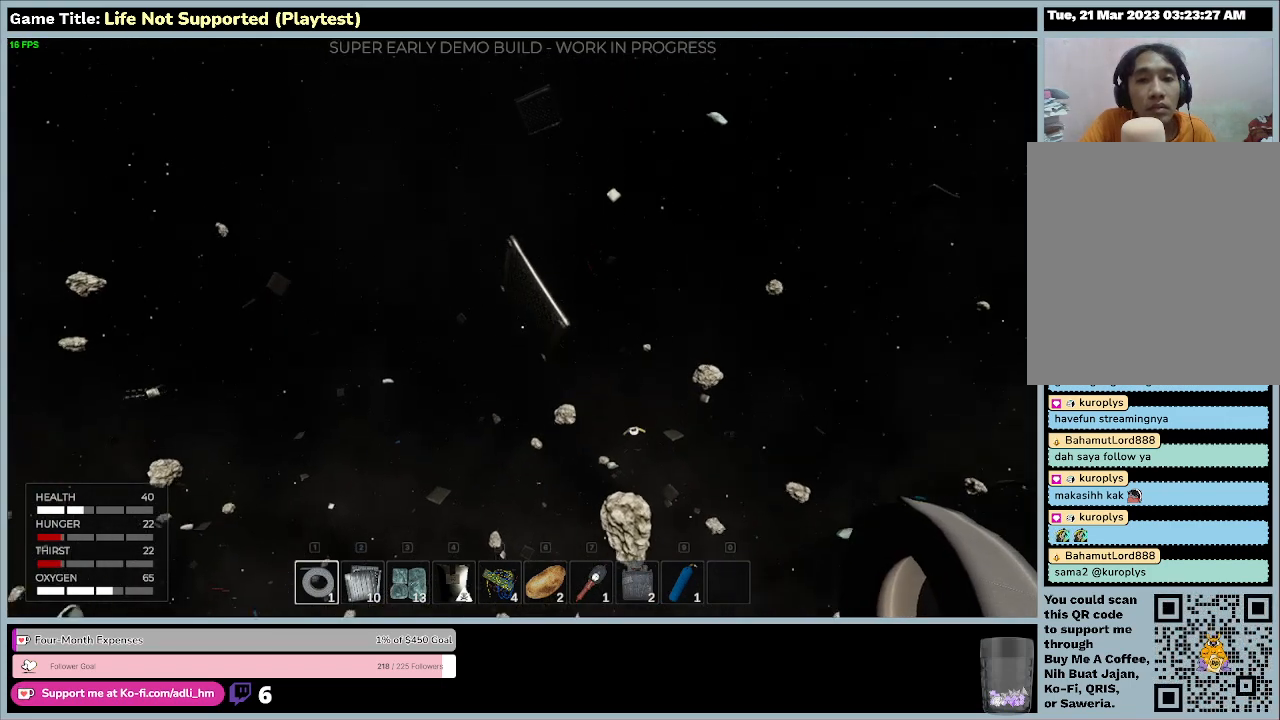
{"keys": ["e"], "mouse": [], "events": [[200, "w", "up"], [500, "e", "down"]]}
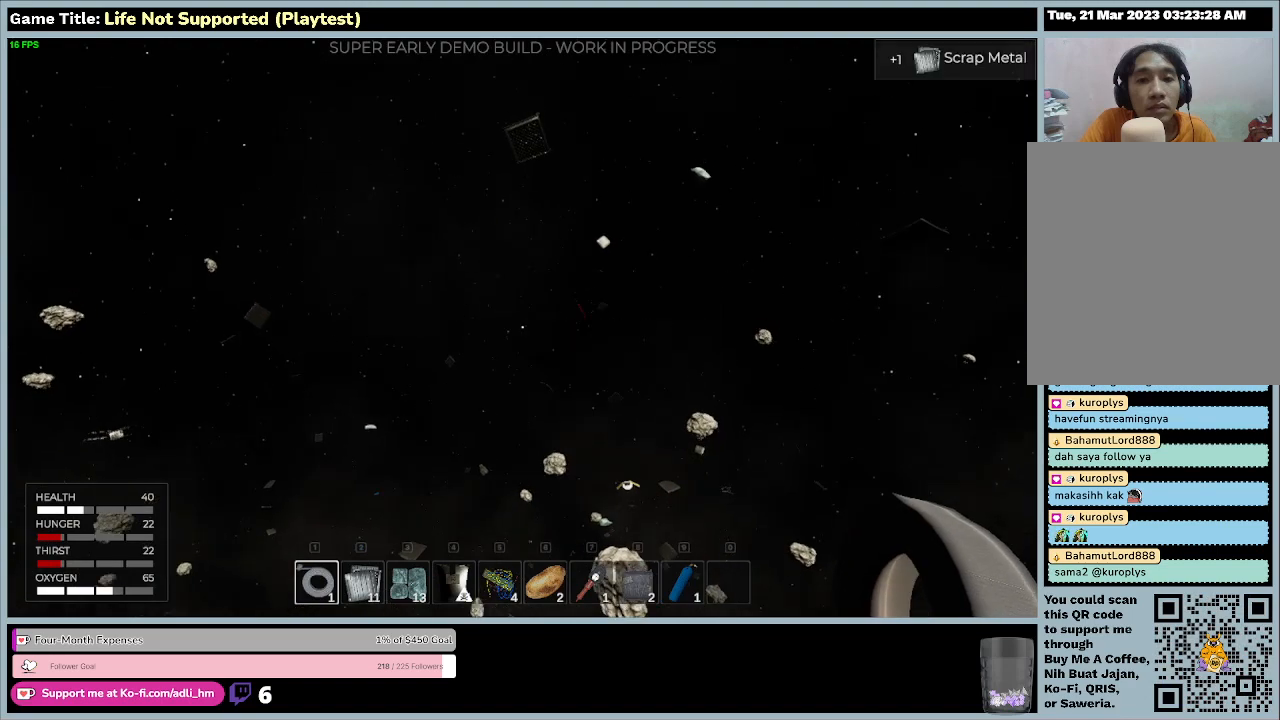
{"keys": ["e"], "mouse": [], "events": []}
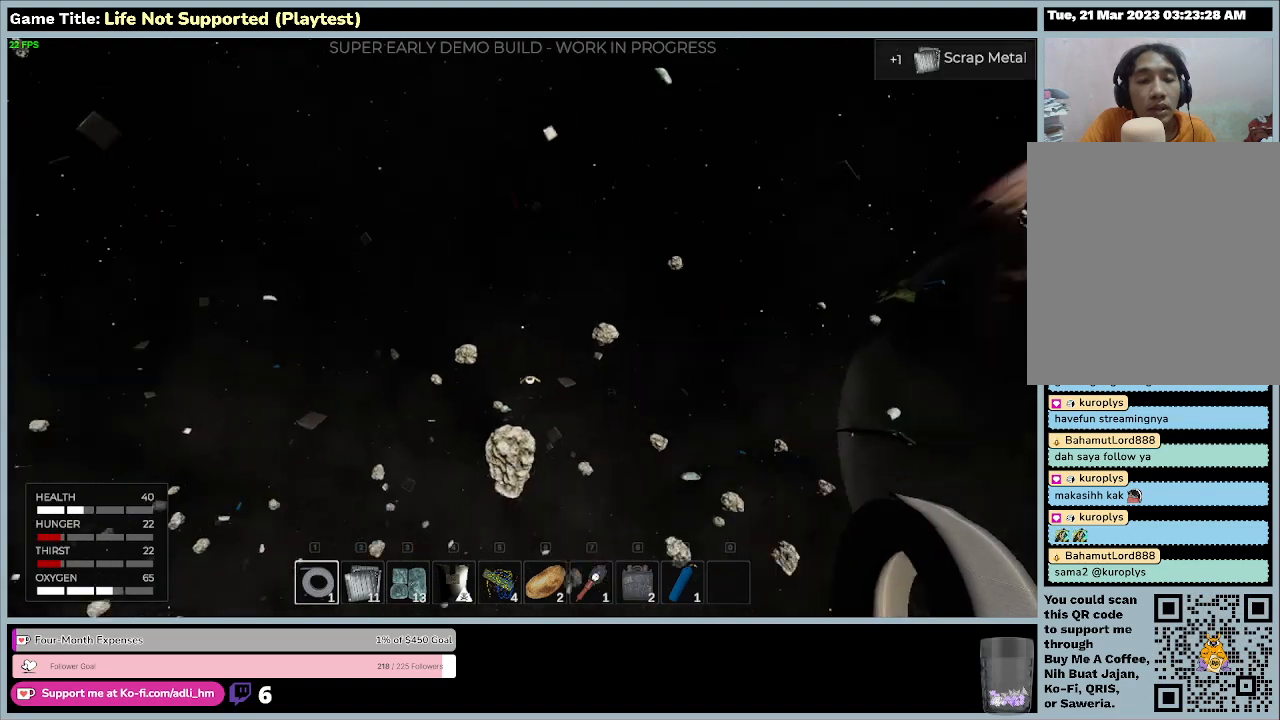
{"keys": [], "mouse": [], "events": [[300, "e", "up"]]}
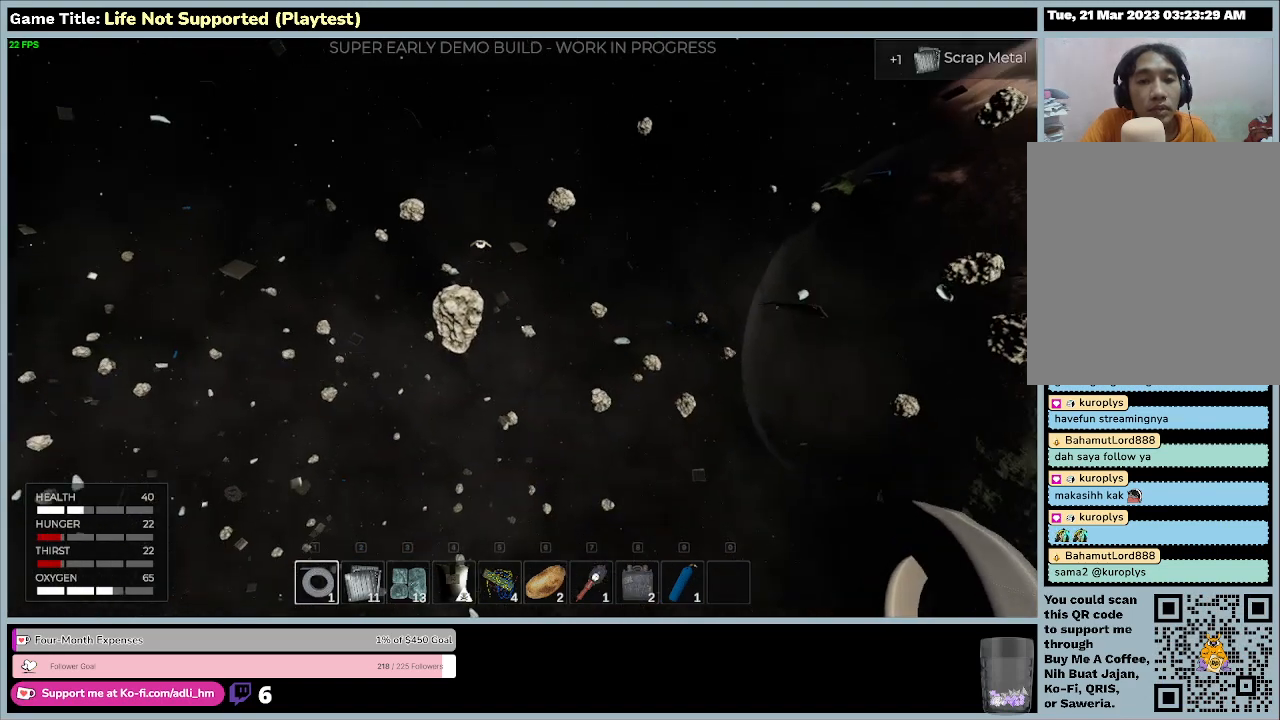
{"keys": ["w"], "mouse": [], "events": [[67, "w", "down"]]}
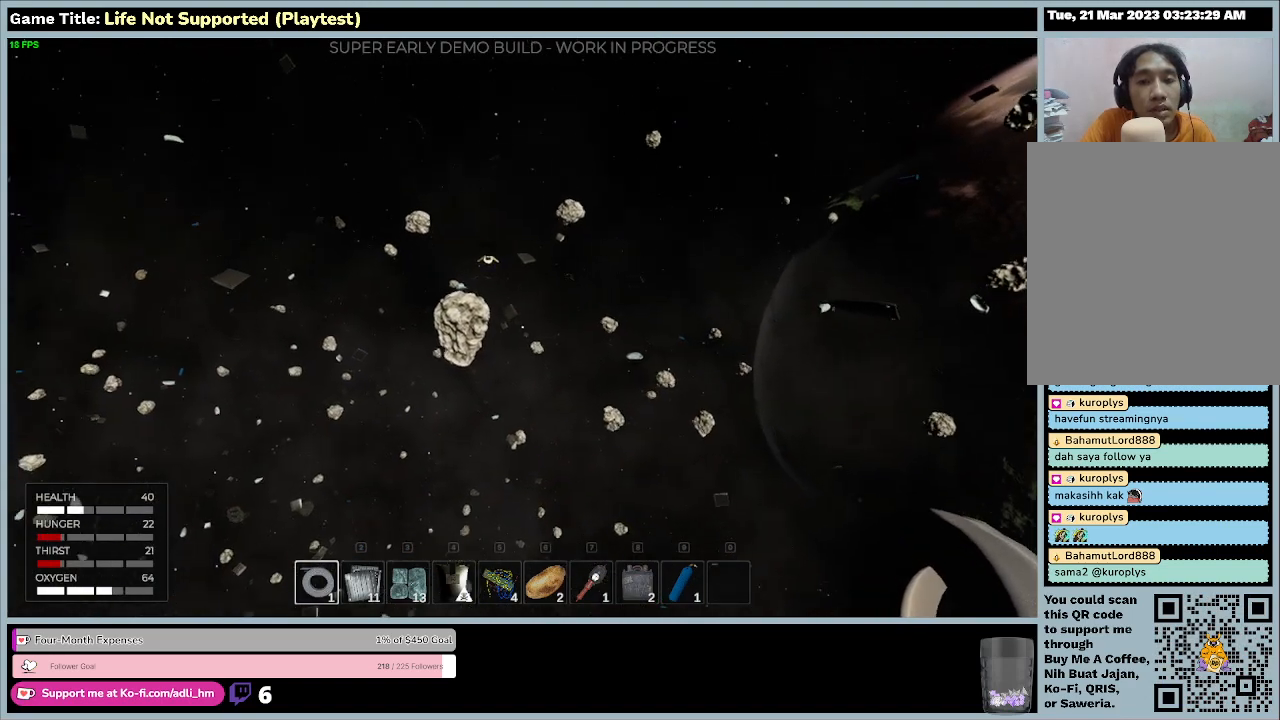
{"keys": ["w"], "mouse": [], "events": []}
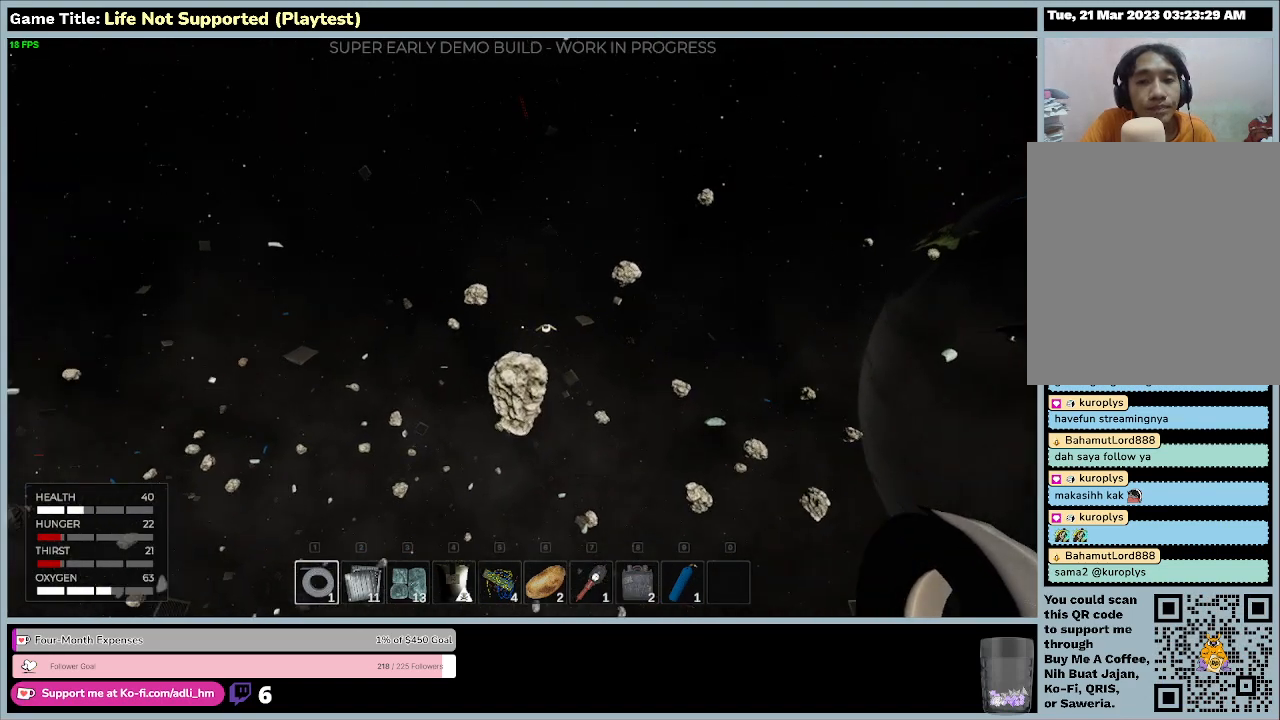
{"keys": ["w"], "mouse": [], "events": []}
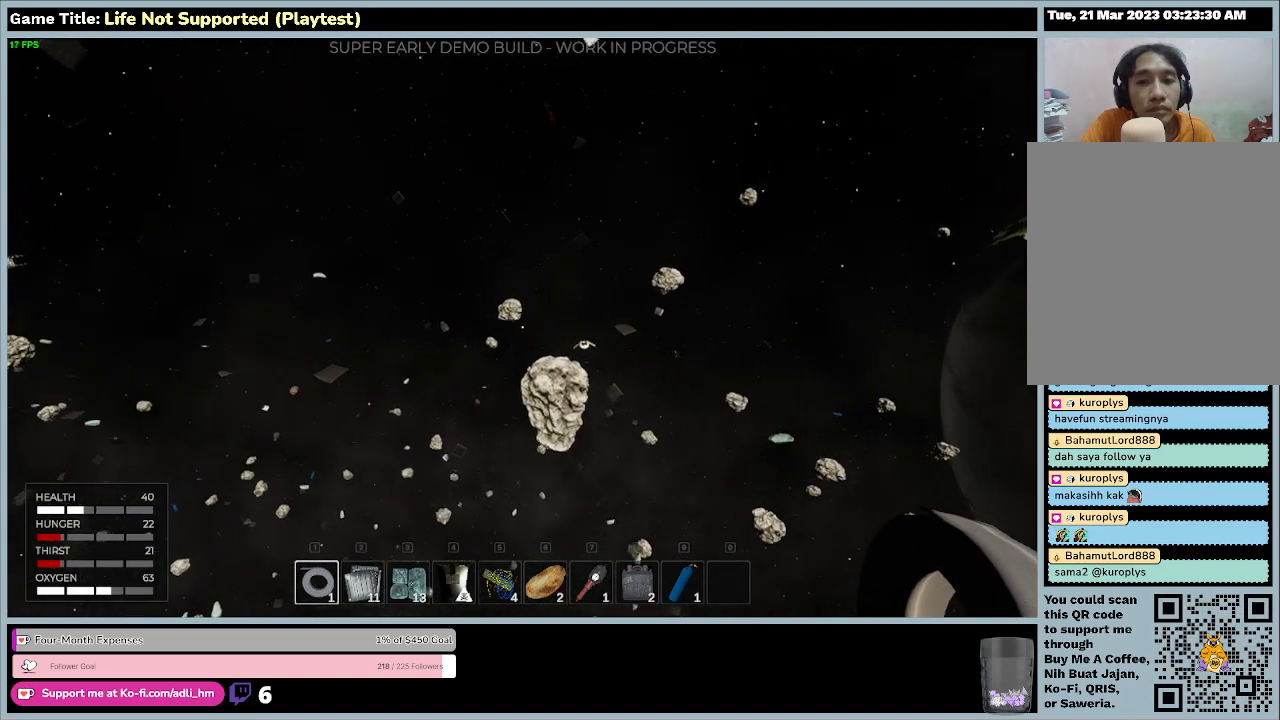
{"keys": ["w"], "mouse": [], "events": []}
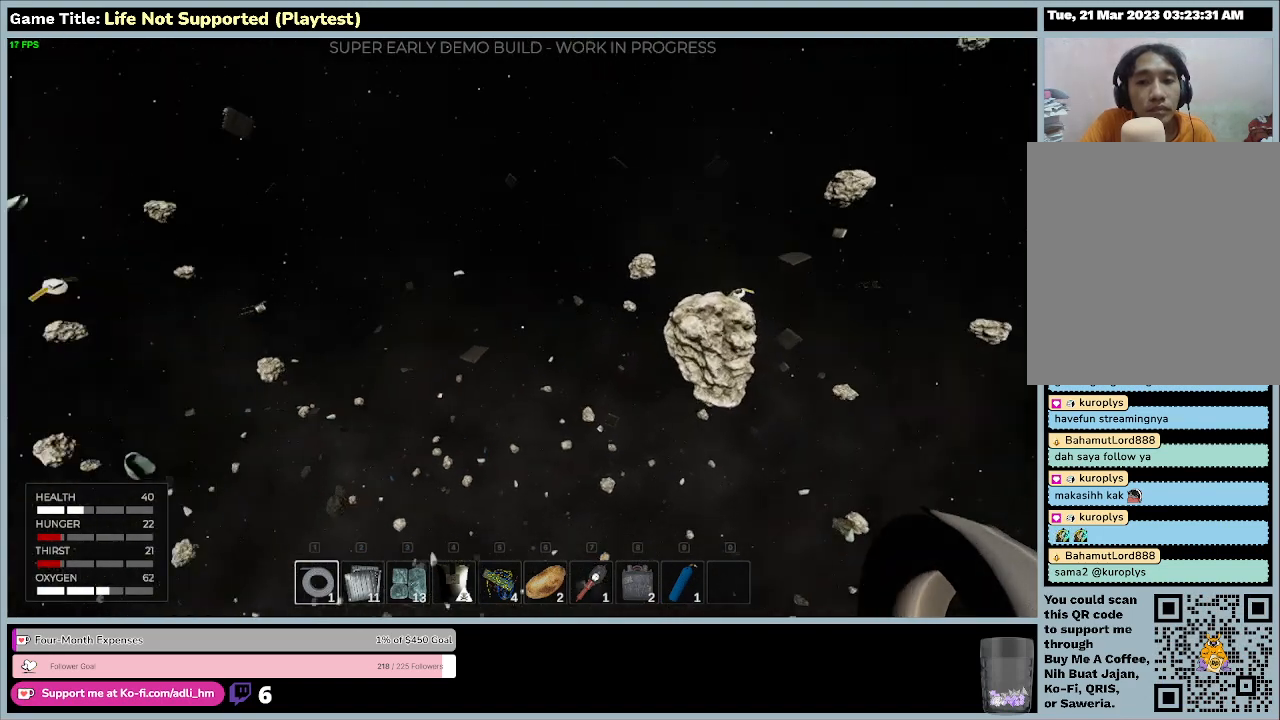
{"keys": ["w"], "mouse": [], "events": []}
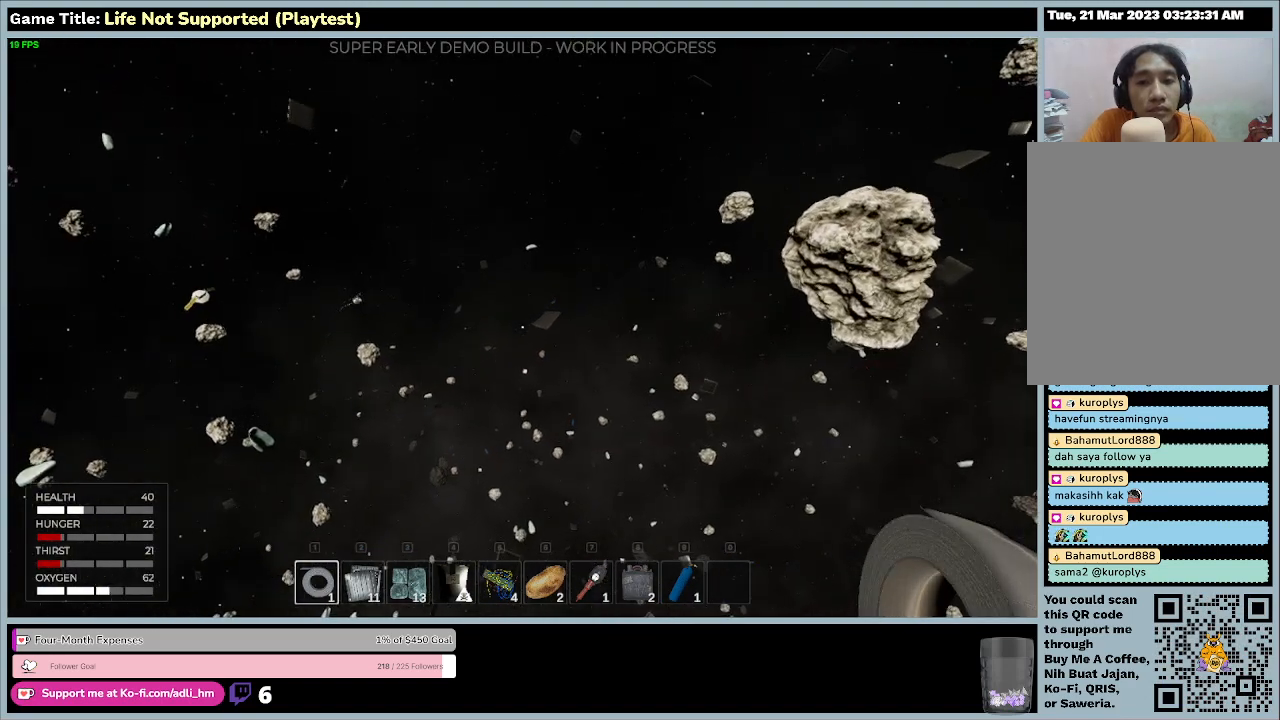
{"keys": ["w"], "mouse": [], "events": []}
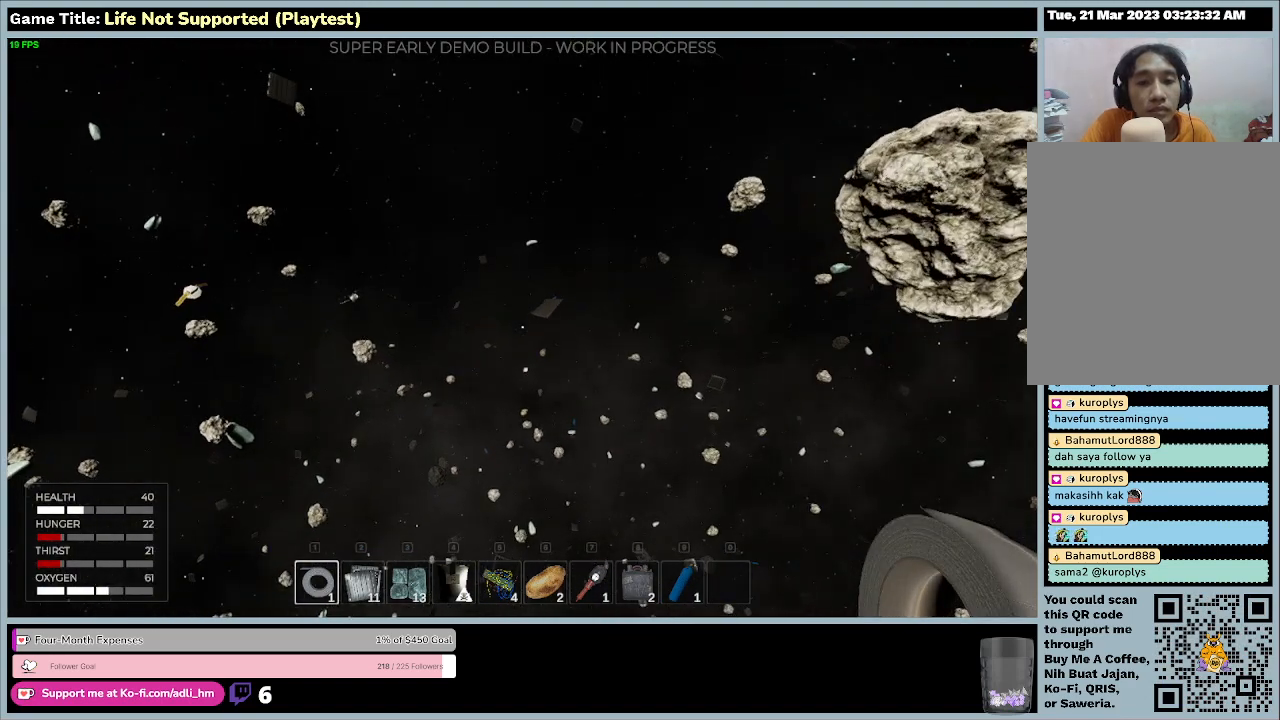
{"keys": ["w"], "mouse": [], "events": []}
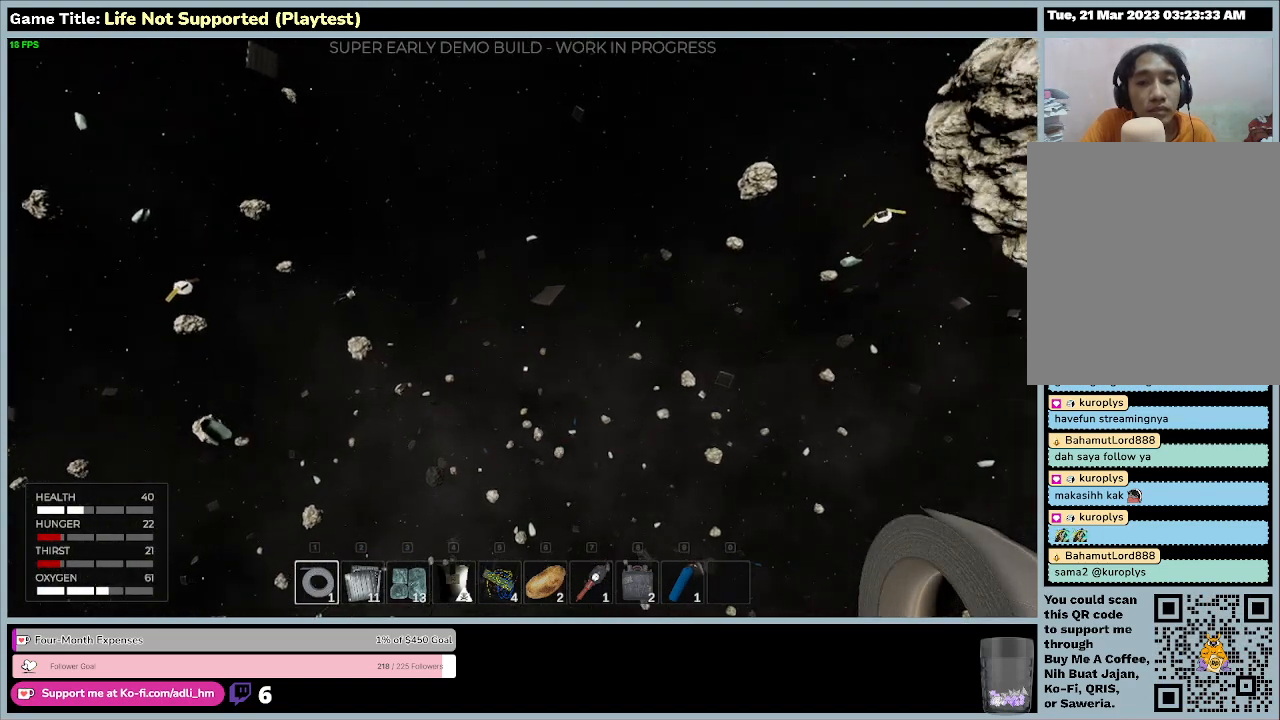
{"keys": ["w"], "mouse": [], "events": []}
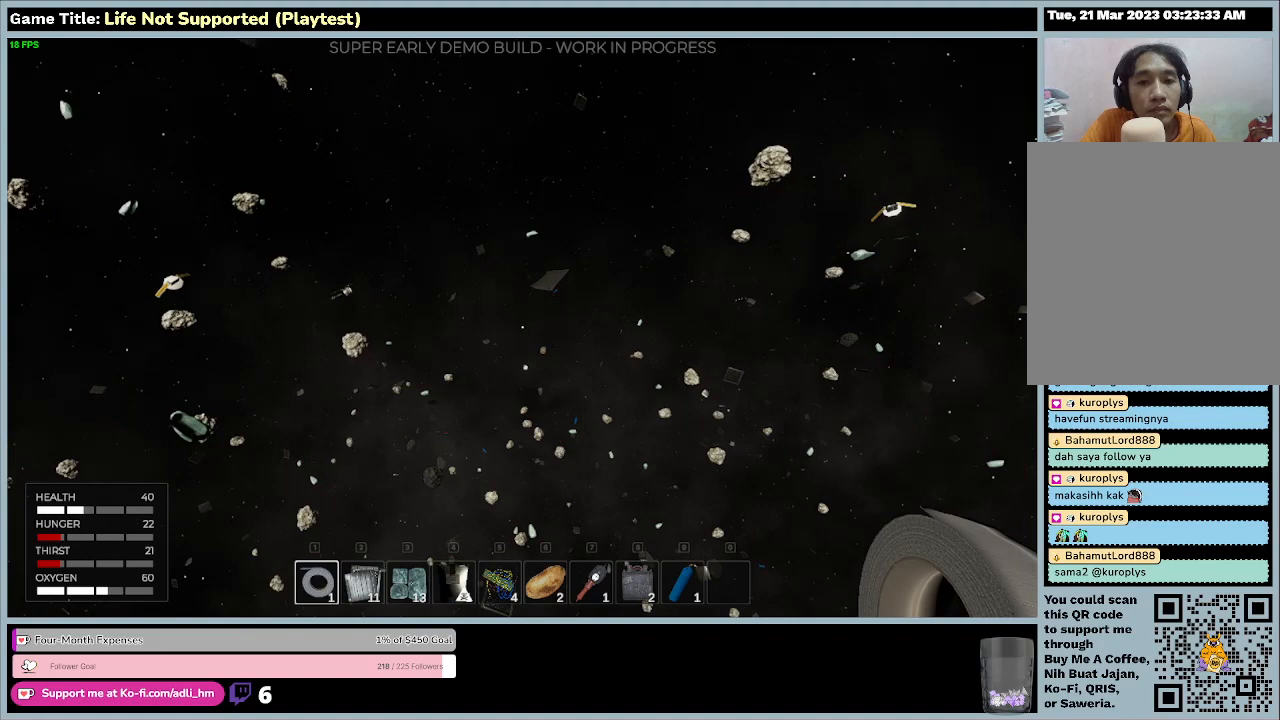
{"keys": ["w"], "mouse": [], "events": []}
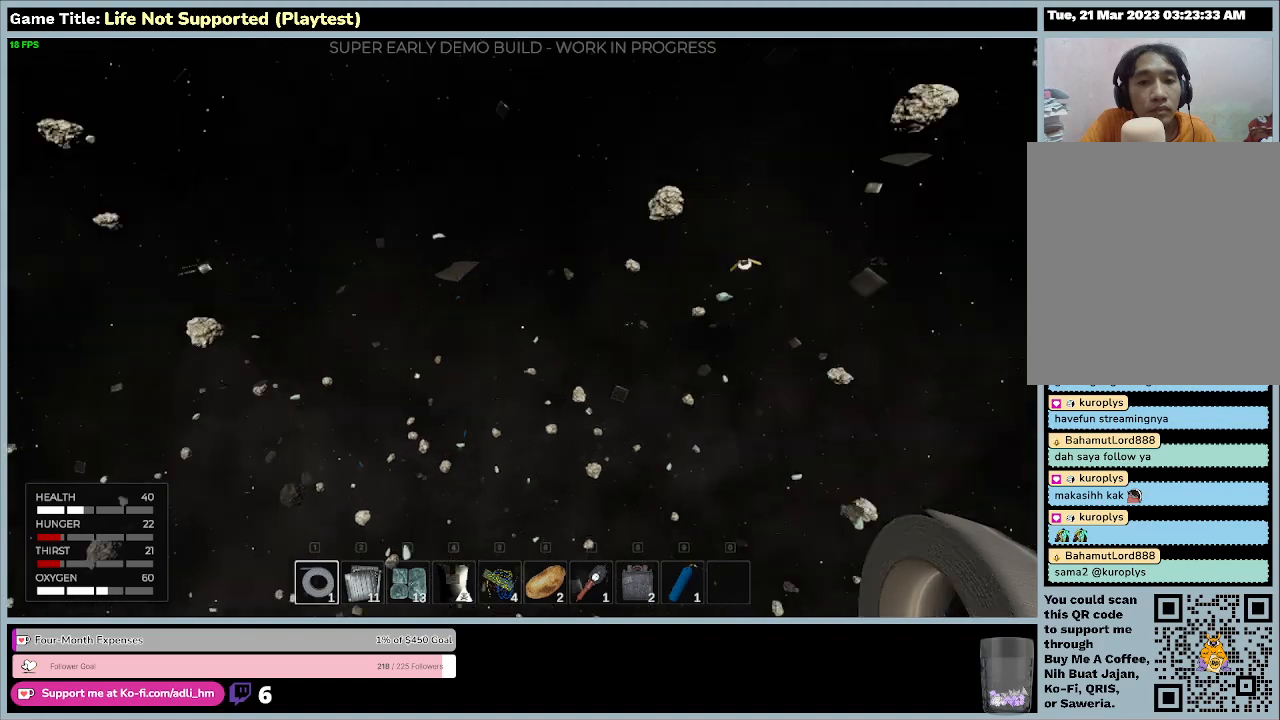
{"keys": ["w"], "mouse": [], "events": []}
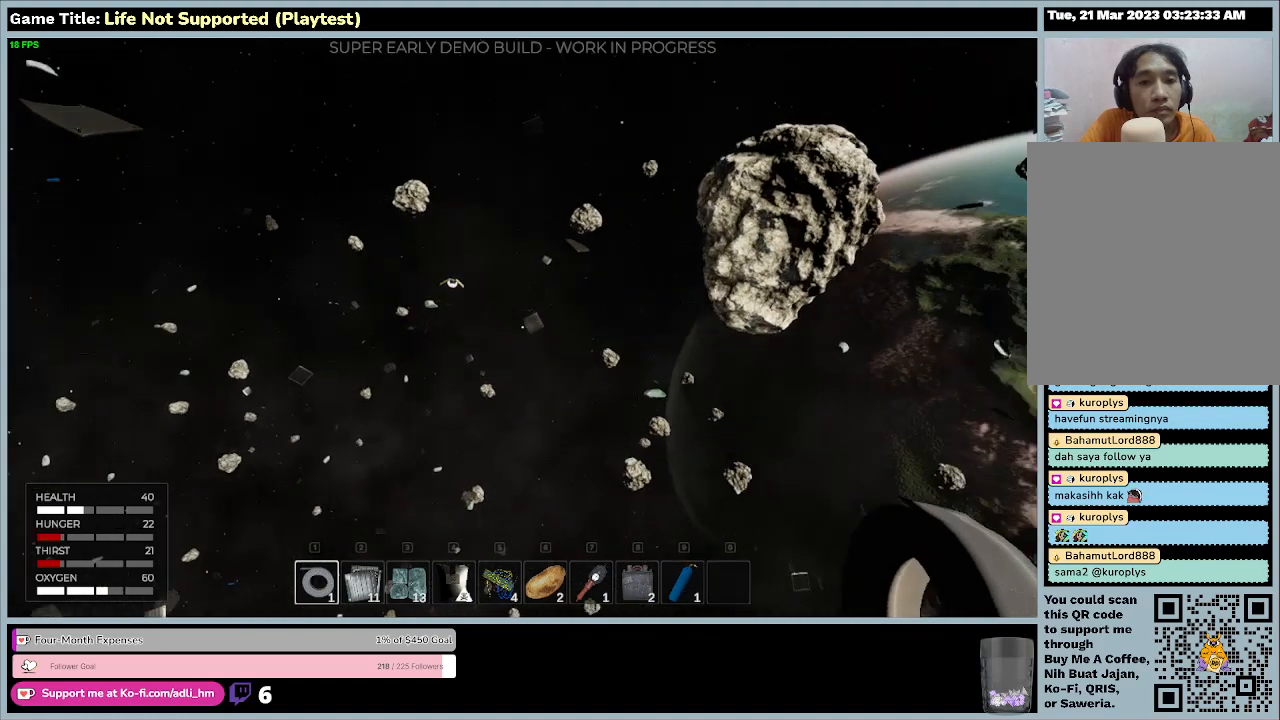
{"keys": ["w"], "mouse": [], "events": []}
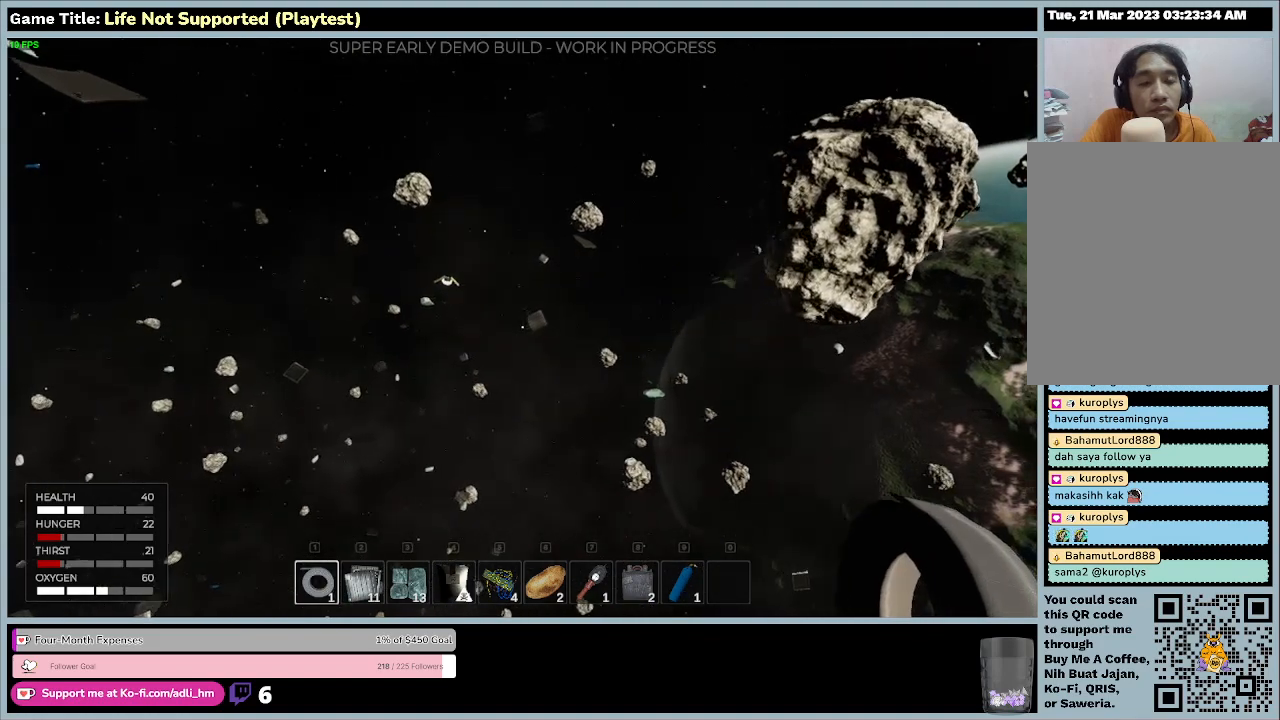
{"keys": [], "mouse": [], "events": [[67, "w", "up"]]}
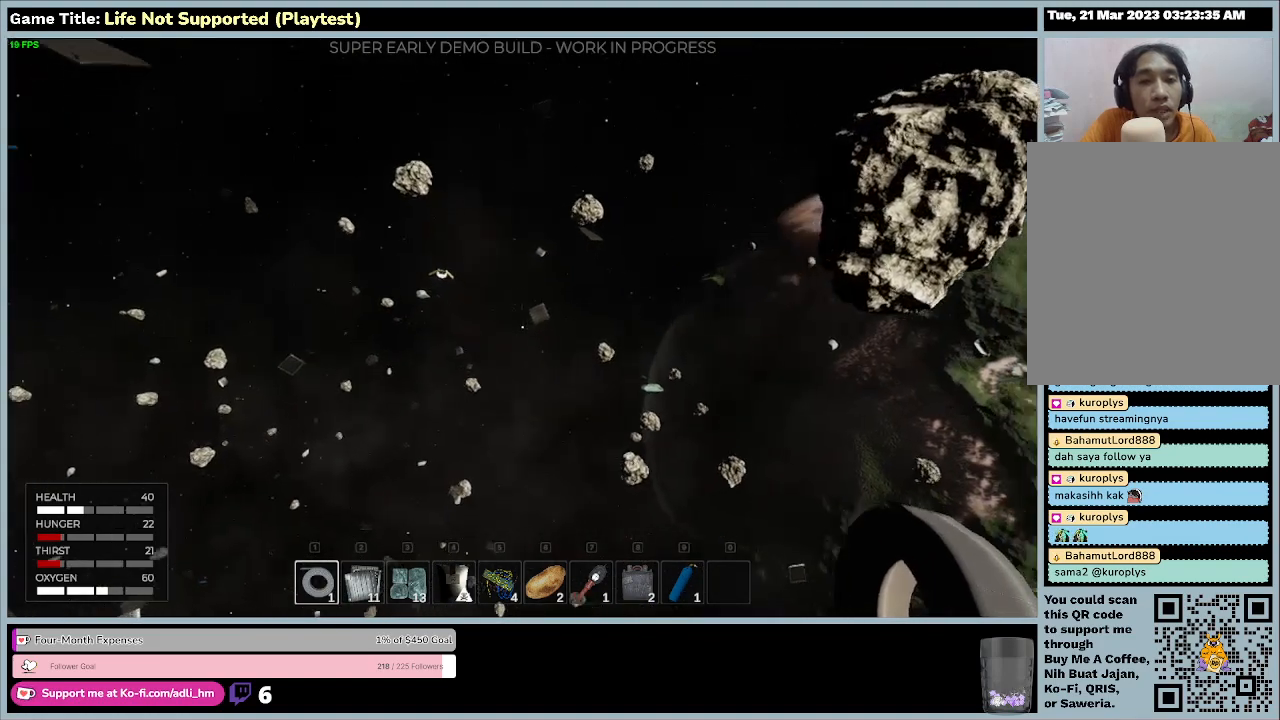
{"keys": ["space"], "mouse": [], "events": [[133, "space", "down"]]}
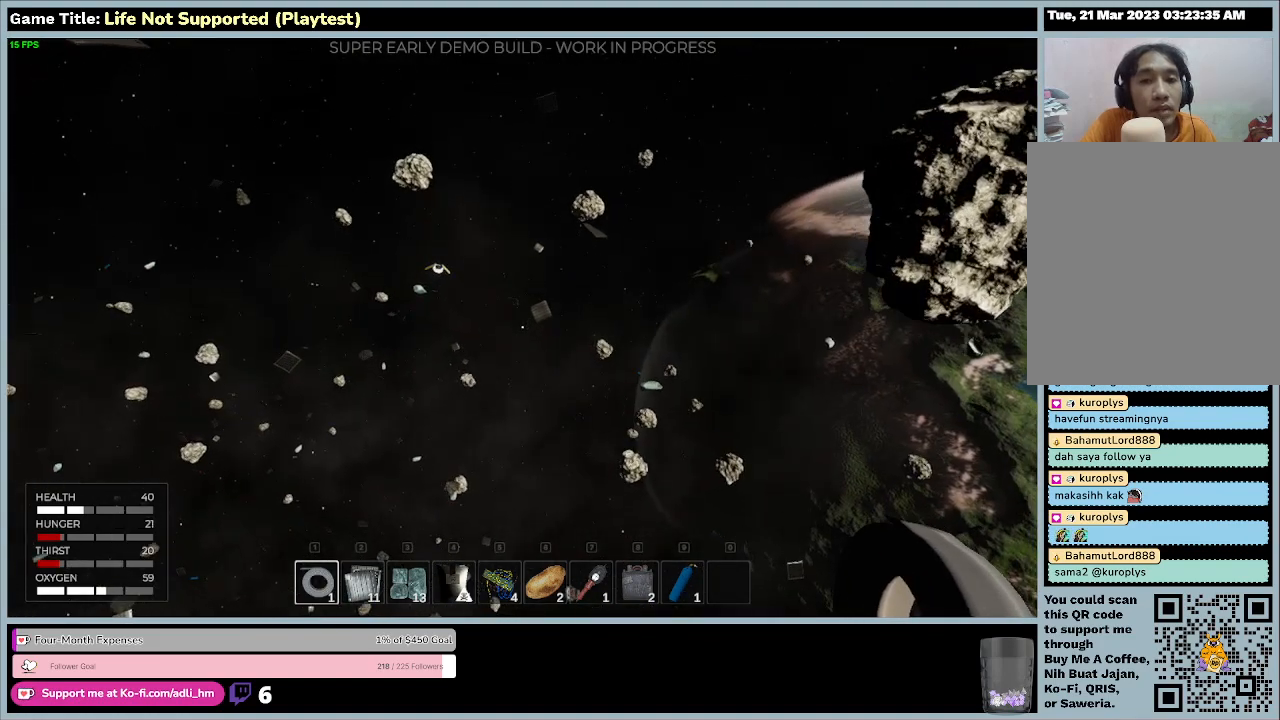
{"keys": ["space"], "mouse": [], "events": []}
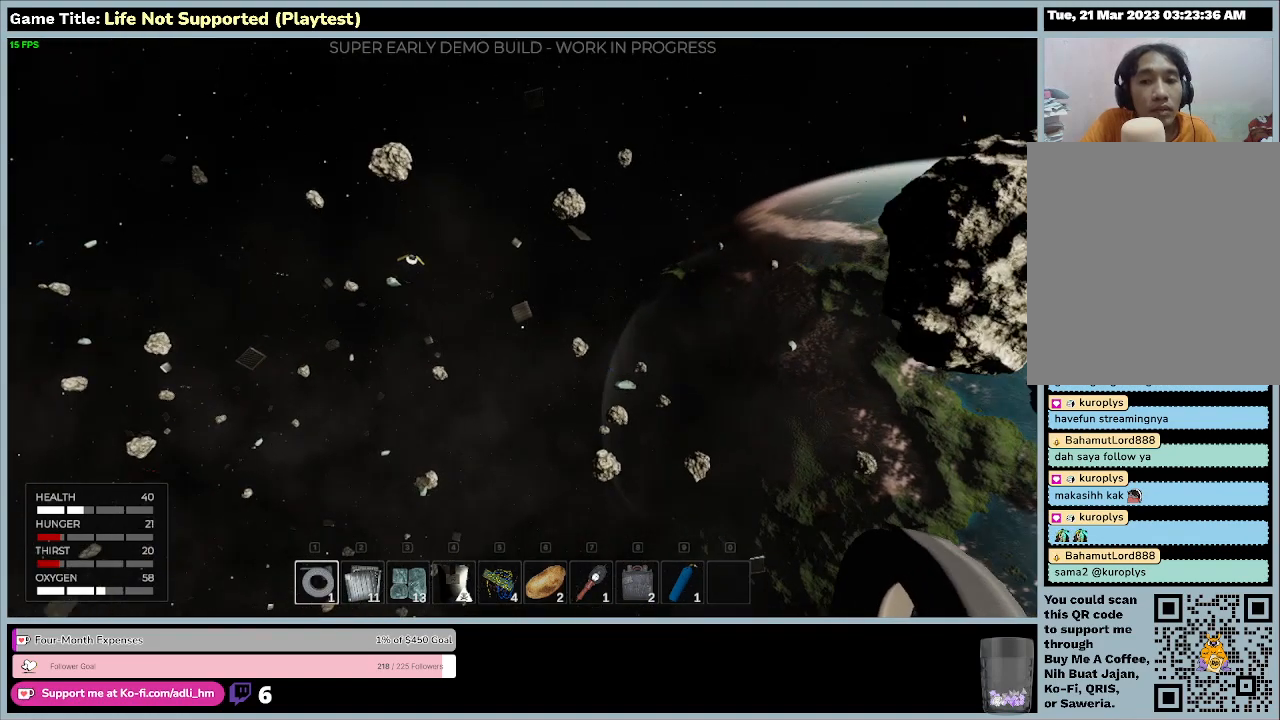
{"keys": ["space"], "mouse": [], "events": []}
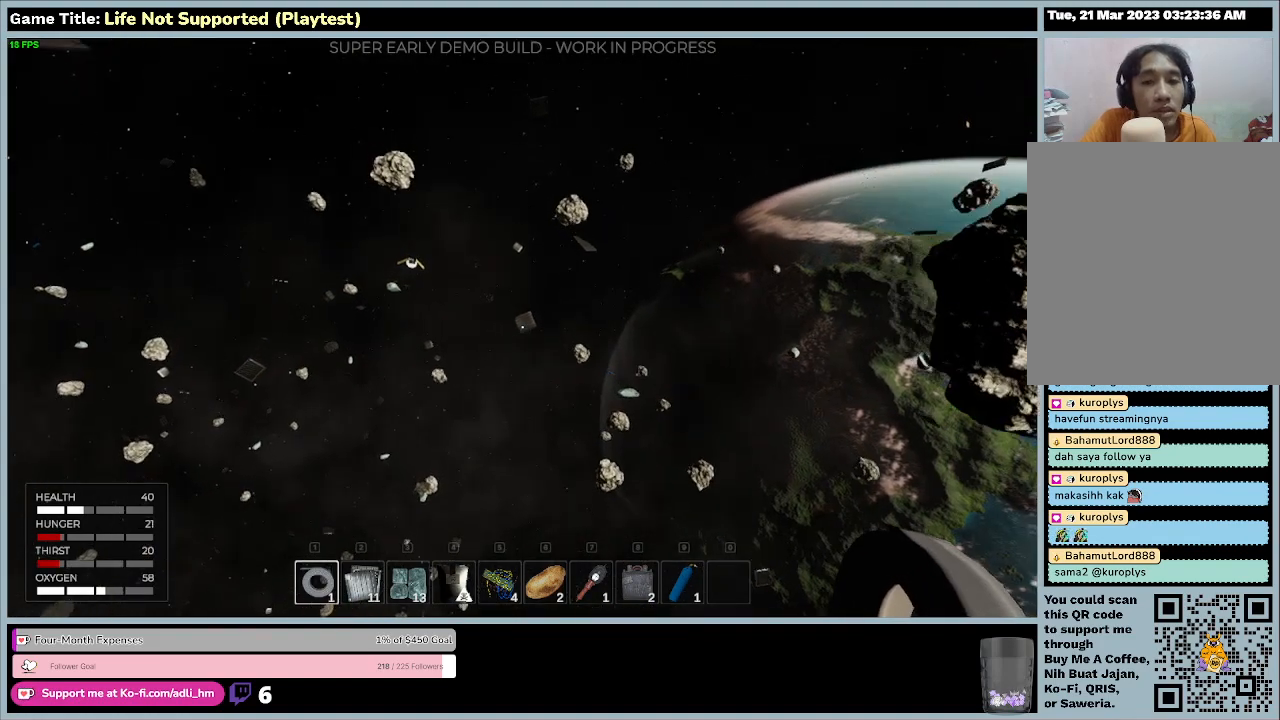
{"keys": ["space"], "mouse": [], "events": []}
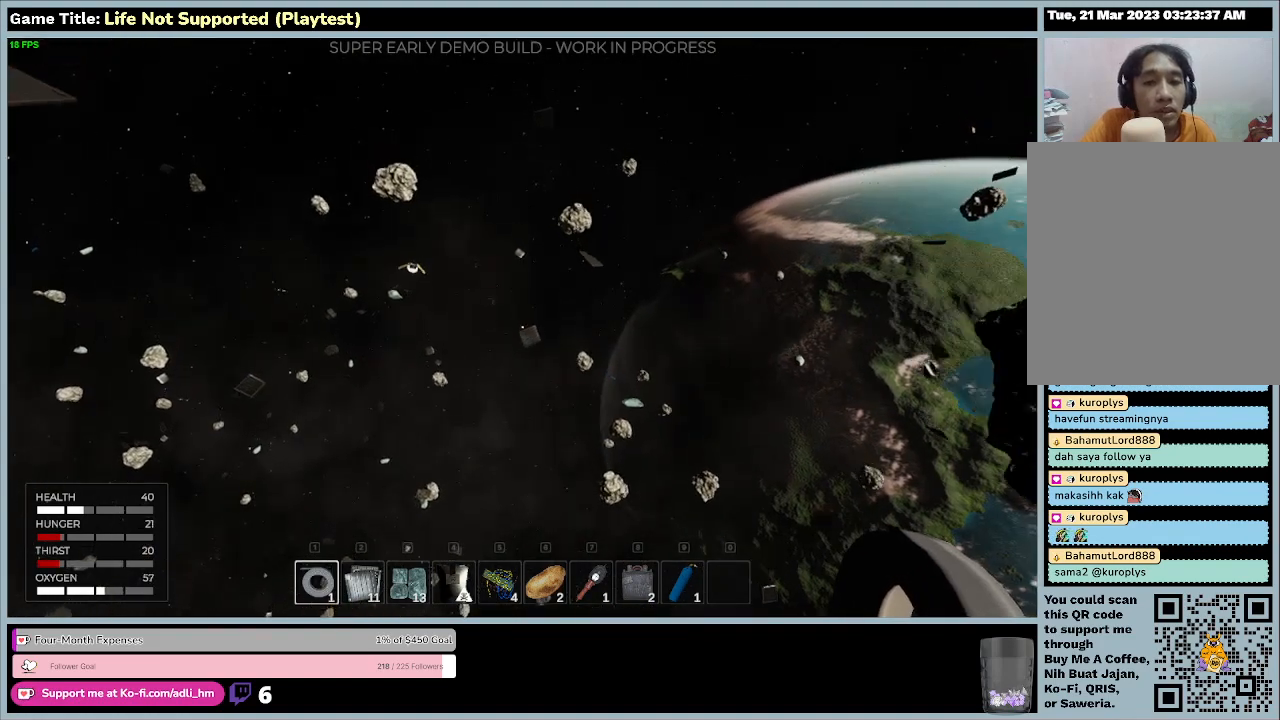
{"keys": ["space"], "mouse": [], "events": []}
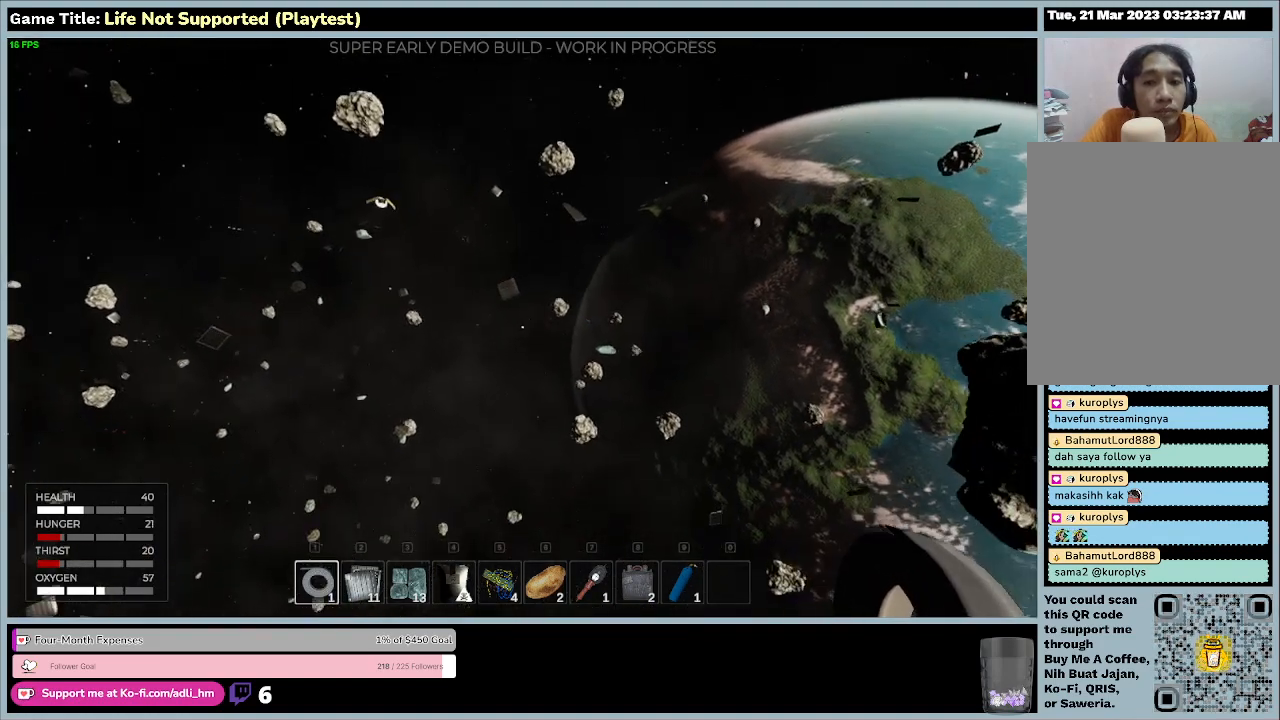
{"keys": ["space"], "mouse": [], "events": []}
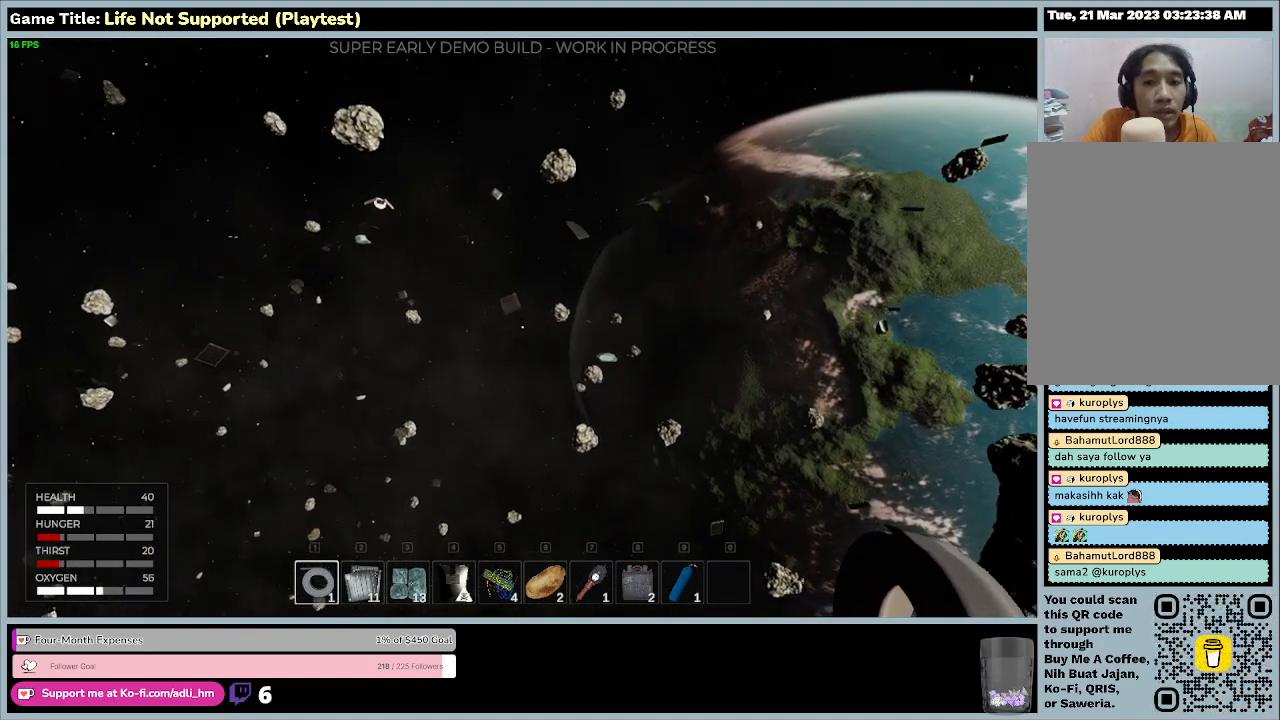
{"keys": ["space", "w"], "mouse": [], "events": [[467, "w", "down"]]}
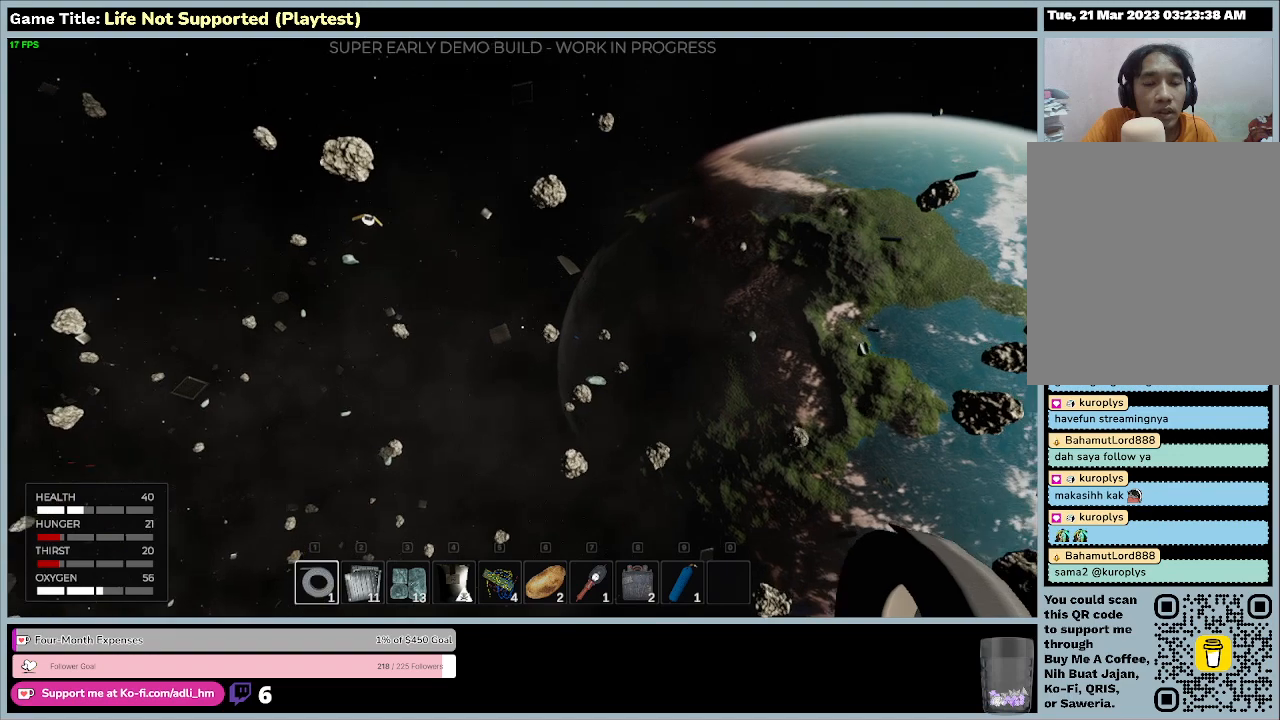
{"keys": ["space", "w"], "mouse": [], "events": []}